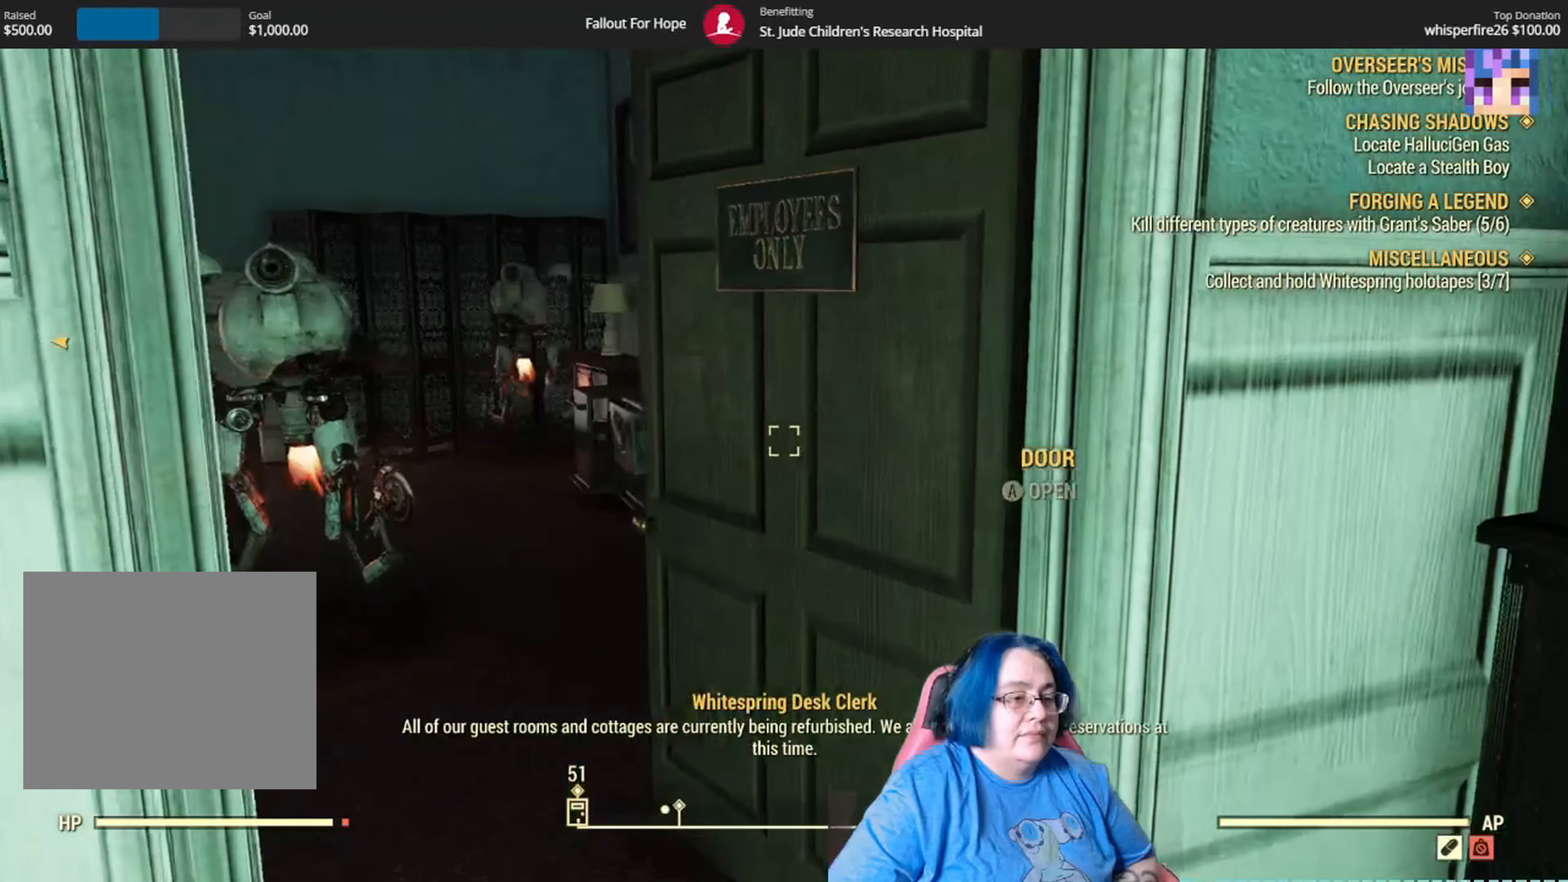
Gameplay with a controller (Xbox layout); each line is a JSON object with the inputs held at the frame after it. "events" lists button and stick changes between this image and that frame as [ms after this image, input, new state], when the widget could be followed in between. Not read: L3 R1.
{"buttons": [], "left_stick": "up-left", "right_stick": "down-right", "events": [[300, "left_stick", "up-left"], [300, "right_stick", "down-right"]]}
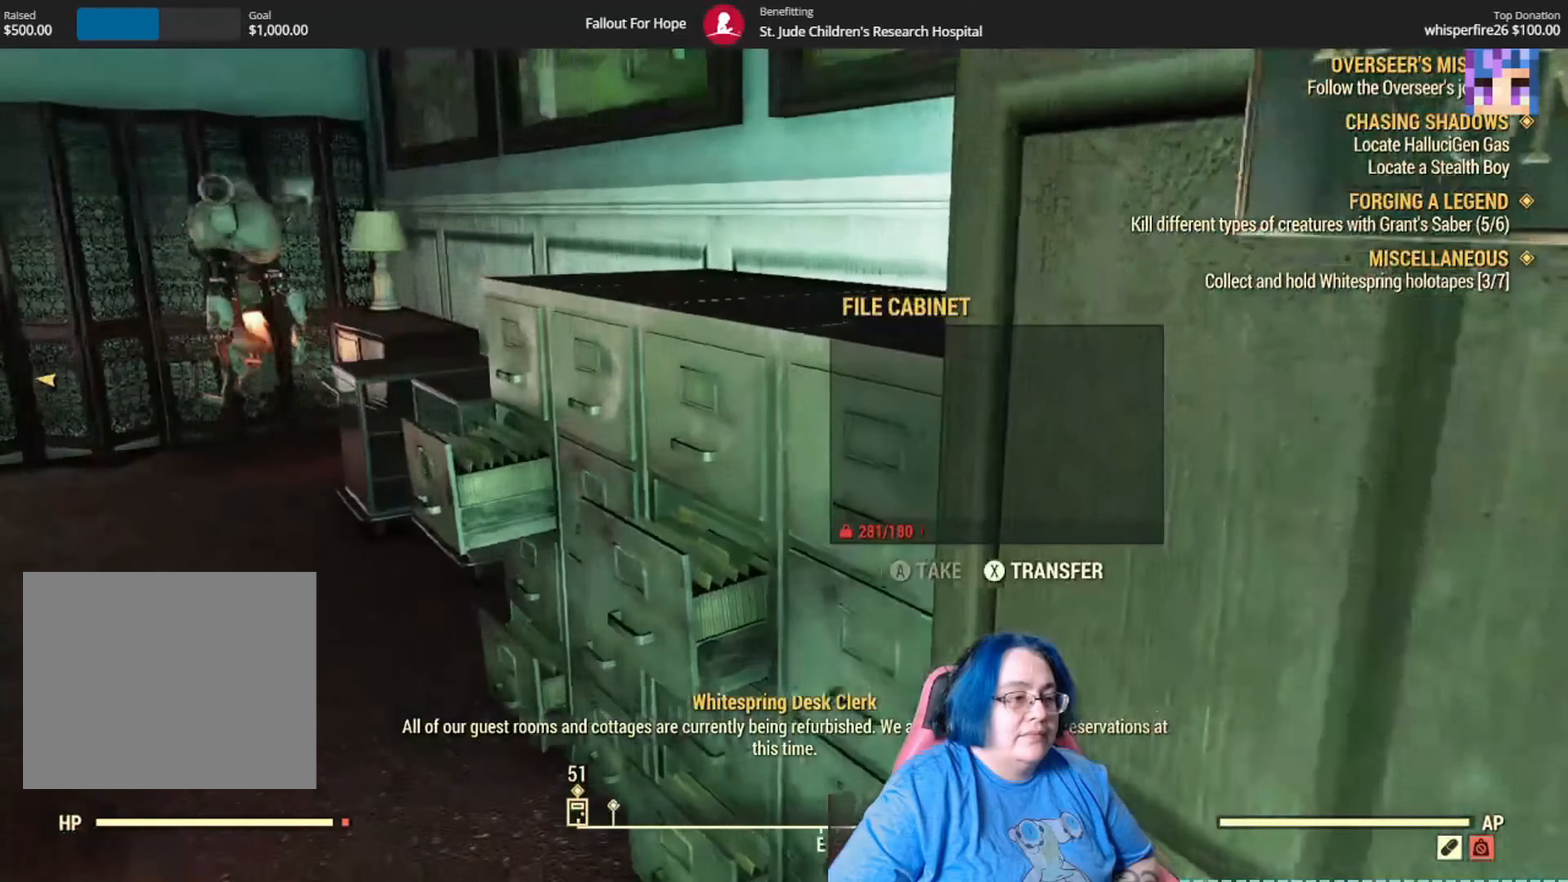
{"buttons": [], "left_stick": "center", "right_stick": "center", "events": [[166, "right_stick", "center"], [233, "right_stick", "right"], [400, "right_stick", "center"], [433, "left_stick", "center"]]}
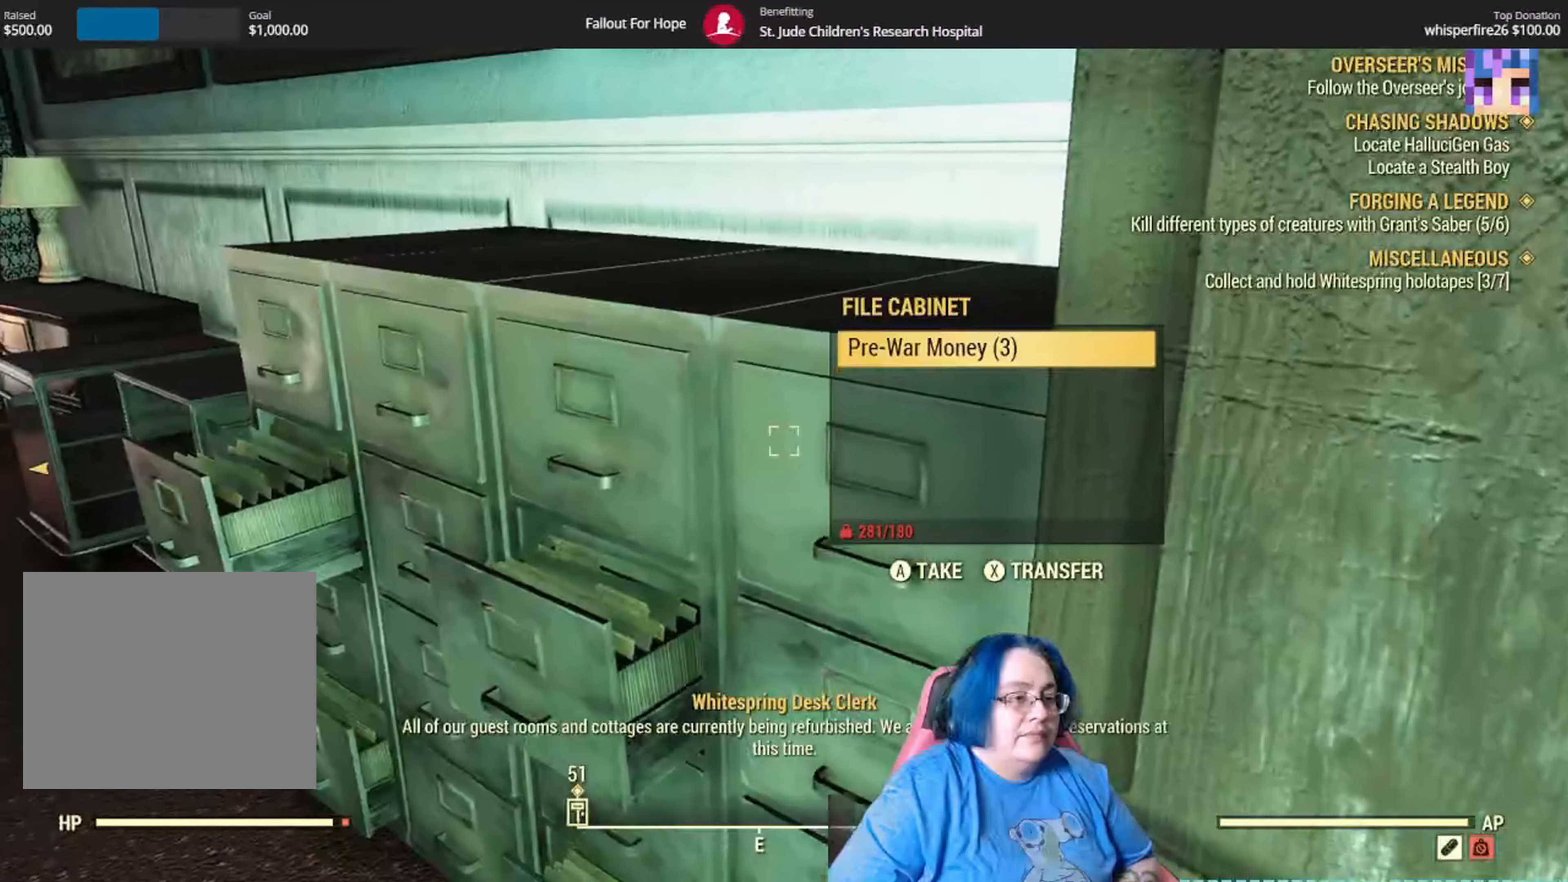
{"buttons": [], "left_stick": "up-left", "right_stick": "center", "events": [[167, "A", "down"], [234, "A", "up"], [501, "left_stick", "up-left"]]}
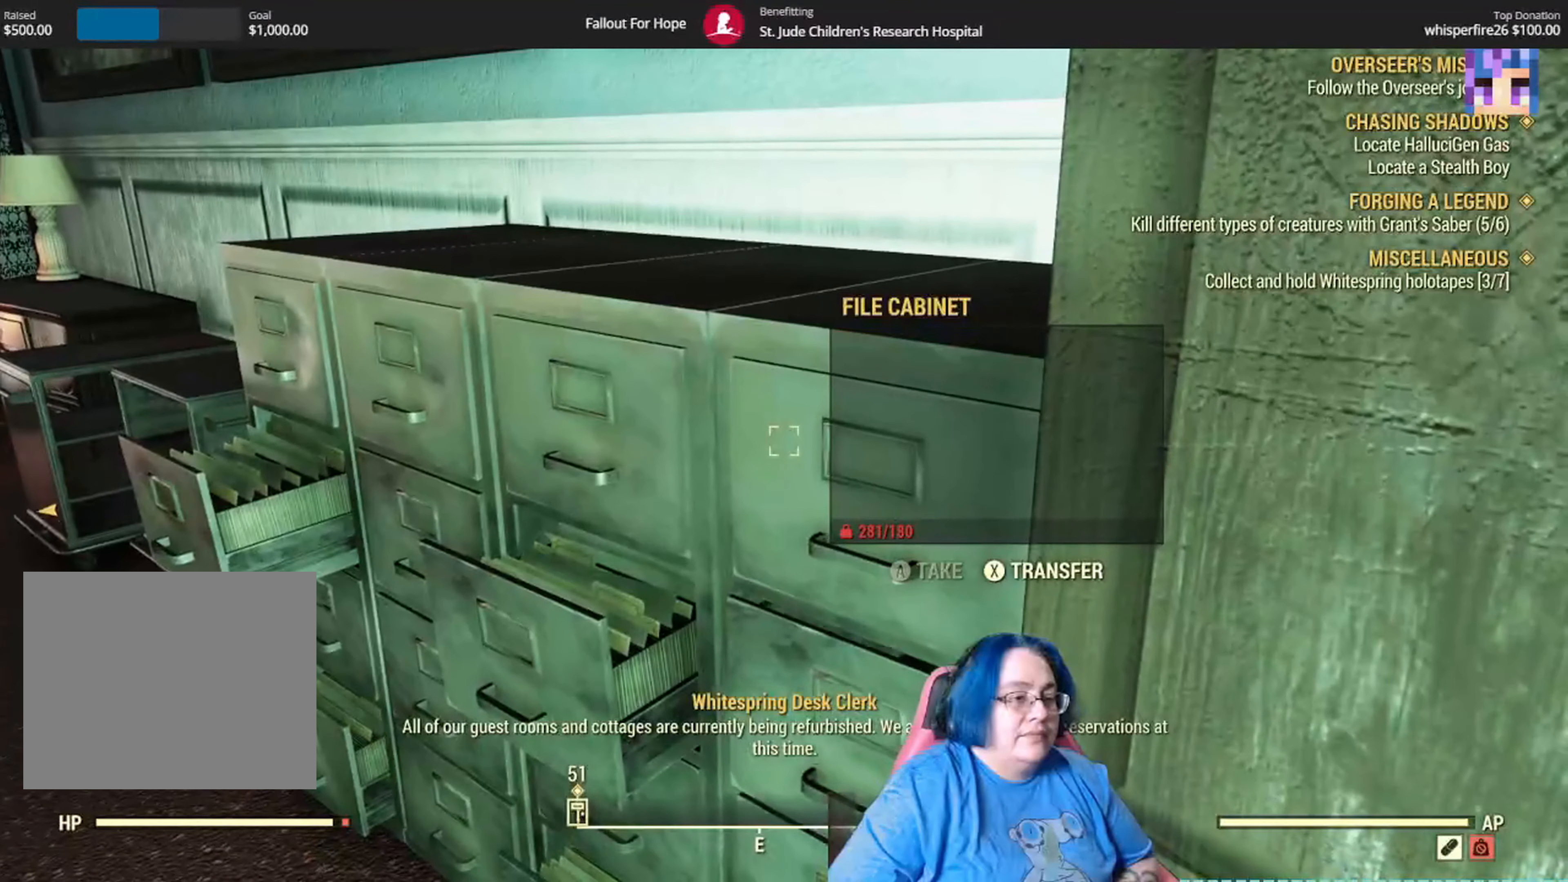
{"buttons": [], "left_stick": "center", "right_stick": "center", "events": [[467, "left_stick", "center"]]}
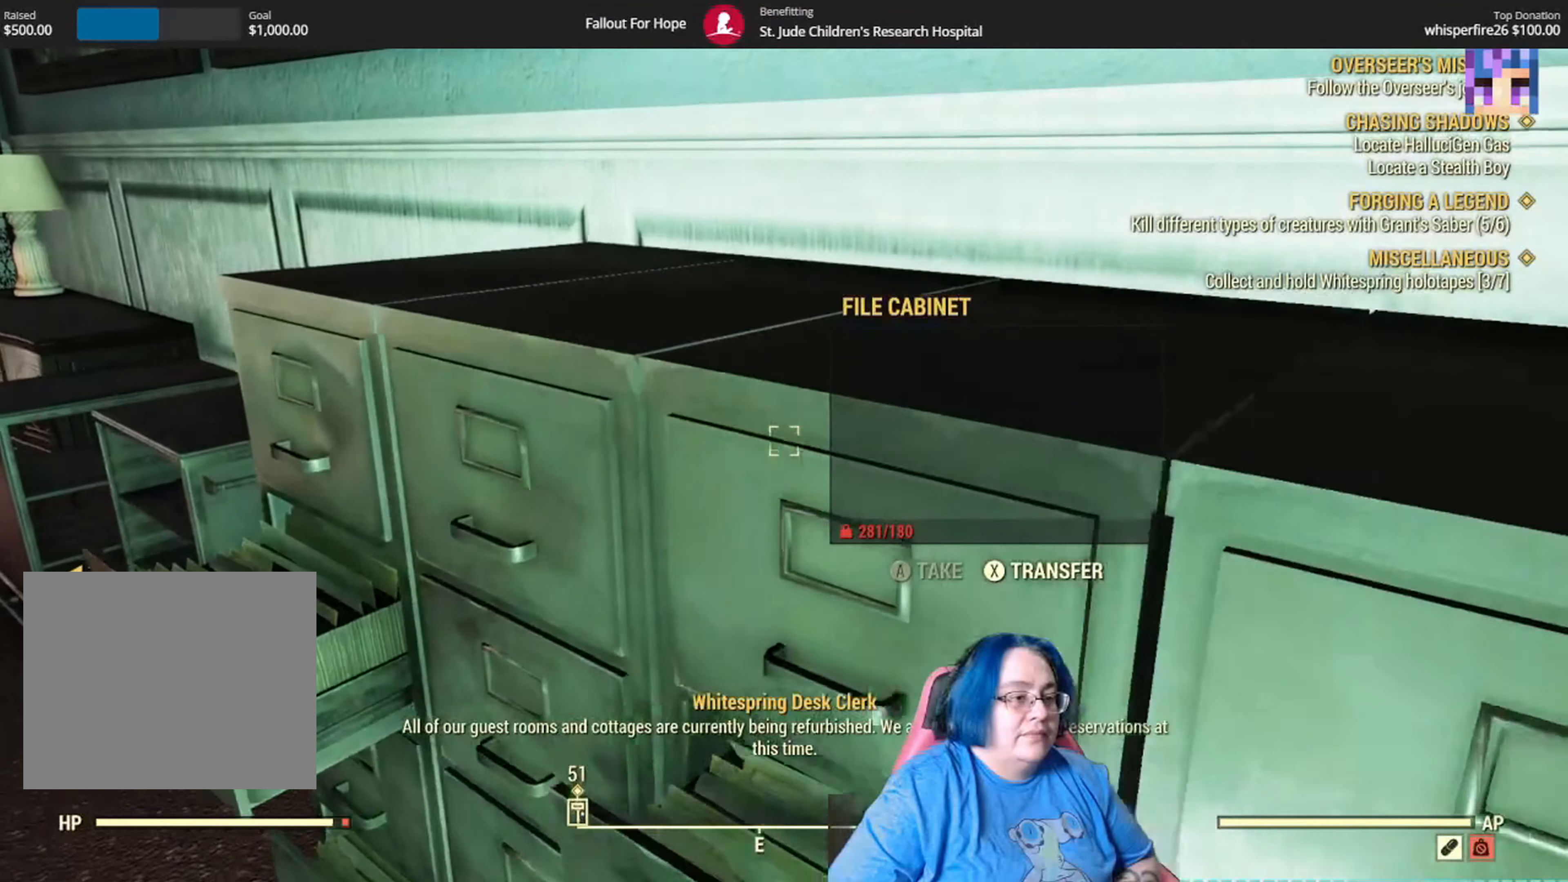
{"buttons": [], "left_stick": "up-left", "right_stick": "center", "events": [[200, "left_stick", "up-left"]]}
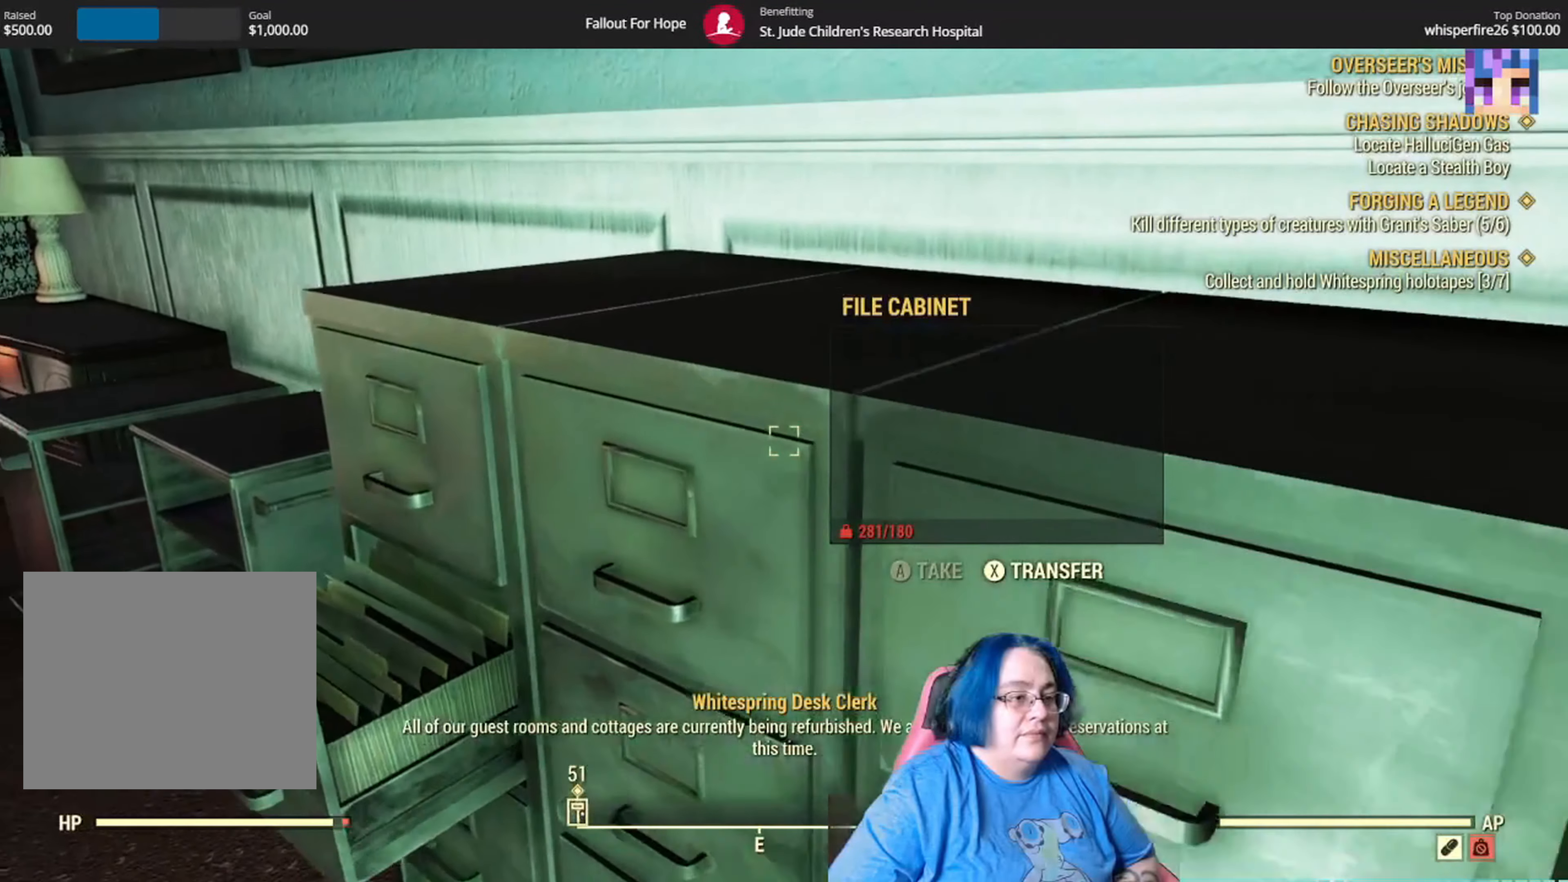
{"buttons": [], "left_stick": "up-left", "right_stick": "center", "events": [[66, "left_stick", "center"], [367, "left_stick", "up-left"]]}
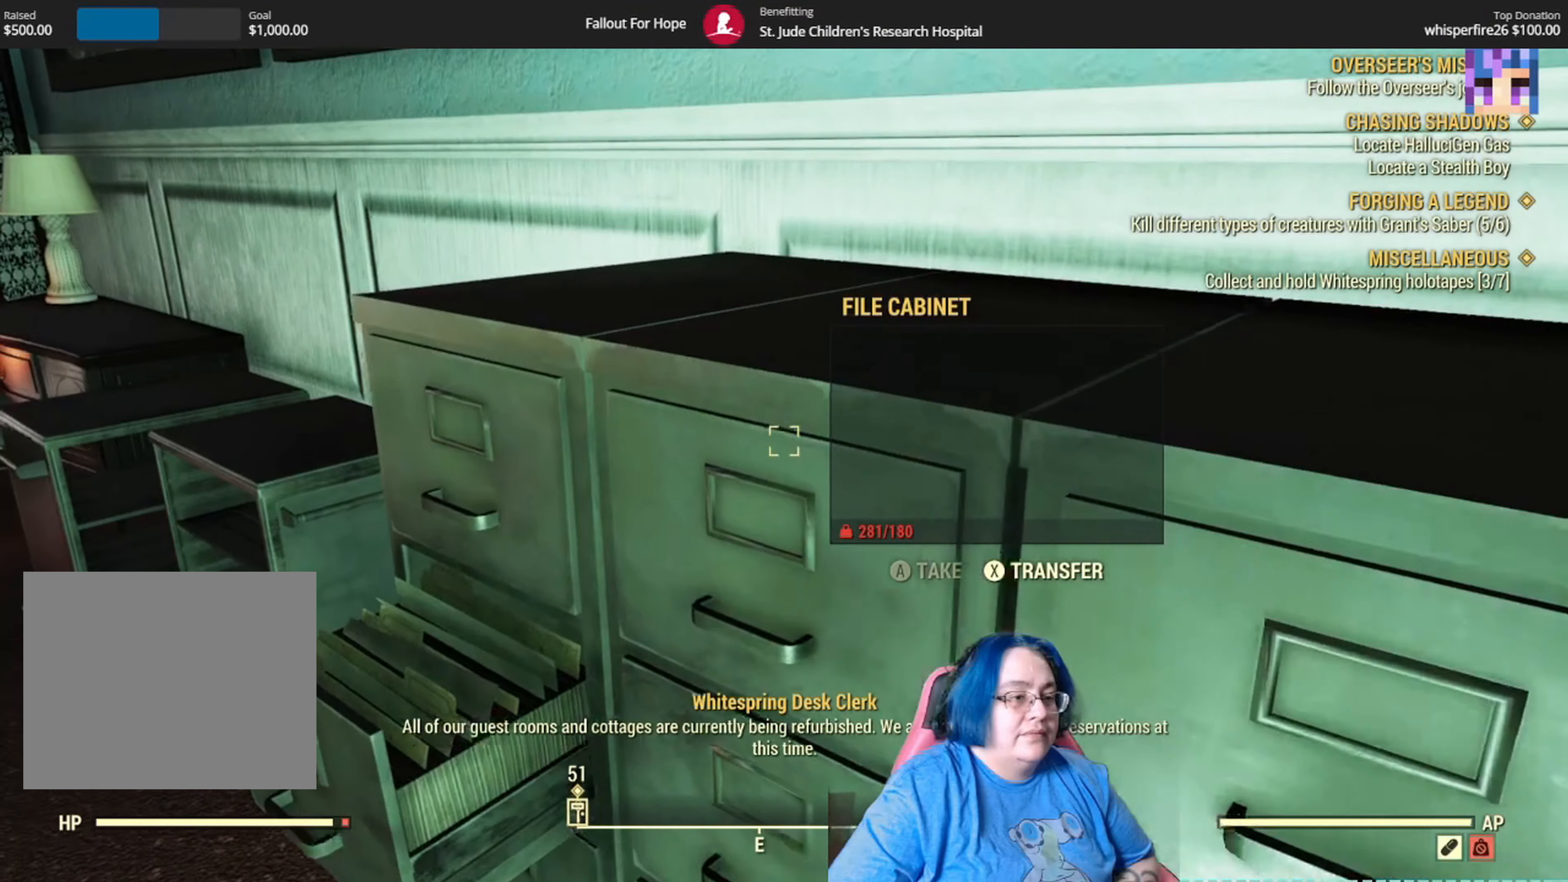
{"buttons": [], "left_stick": "center", "right_stick": "center", "events": [[267, "left_stick", "center"]]}
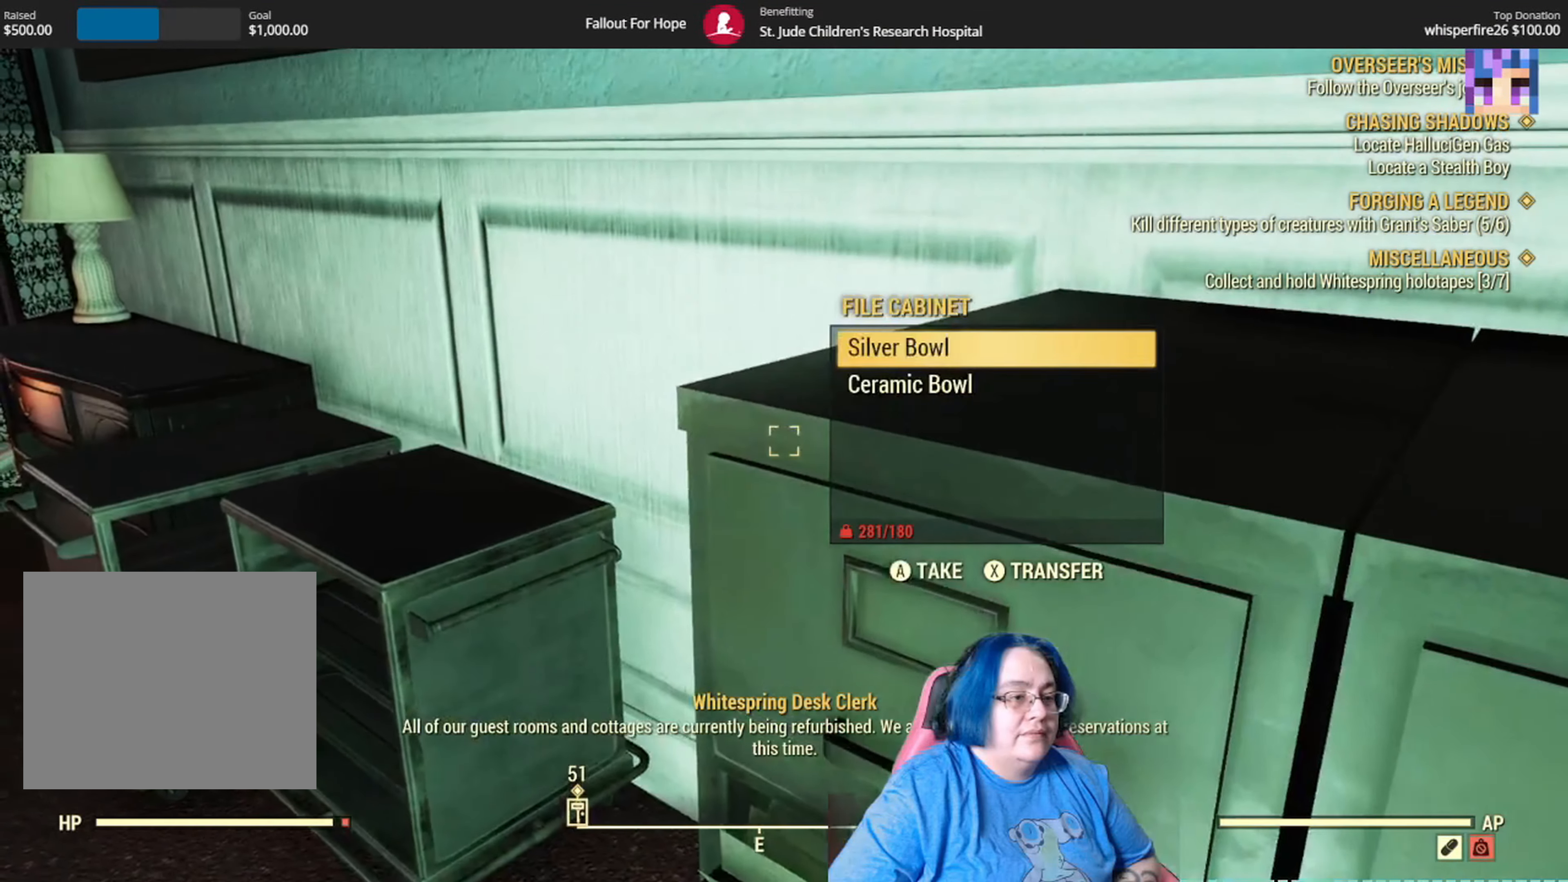
{"buttons": [], "left_stick": "center", "right_stick": "center", "events": [[33, "A", "down"], [166, "A", "up"], [367, "A", "down"], [500, "A", "up"]]}
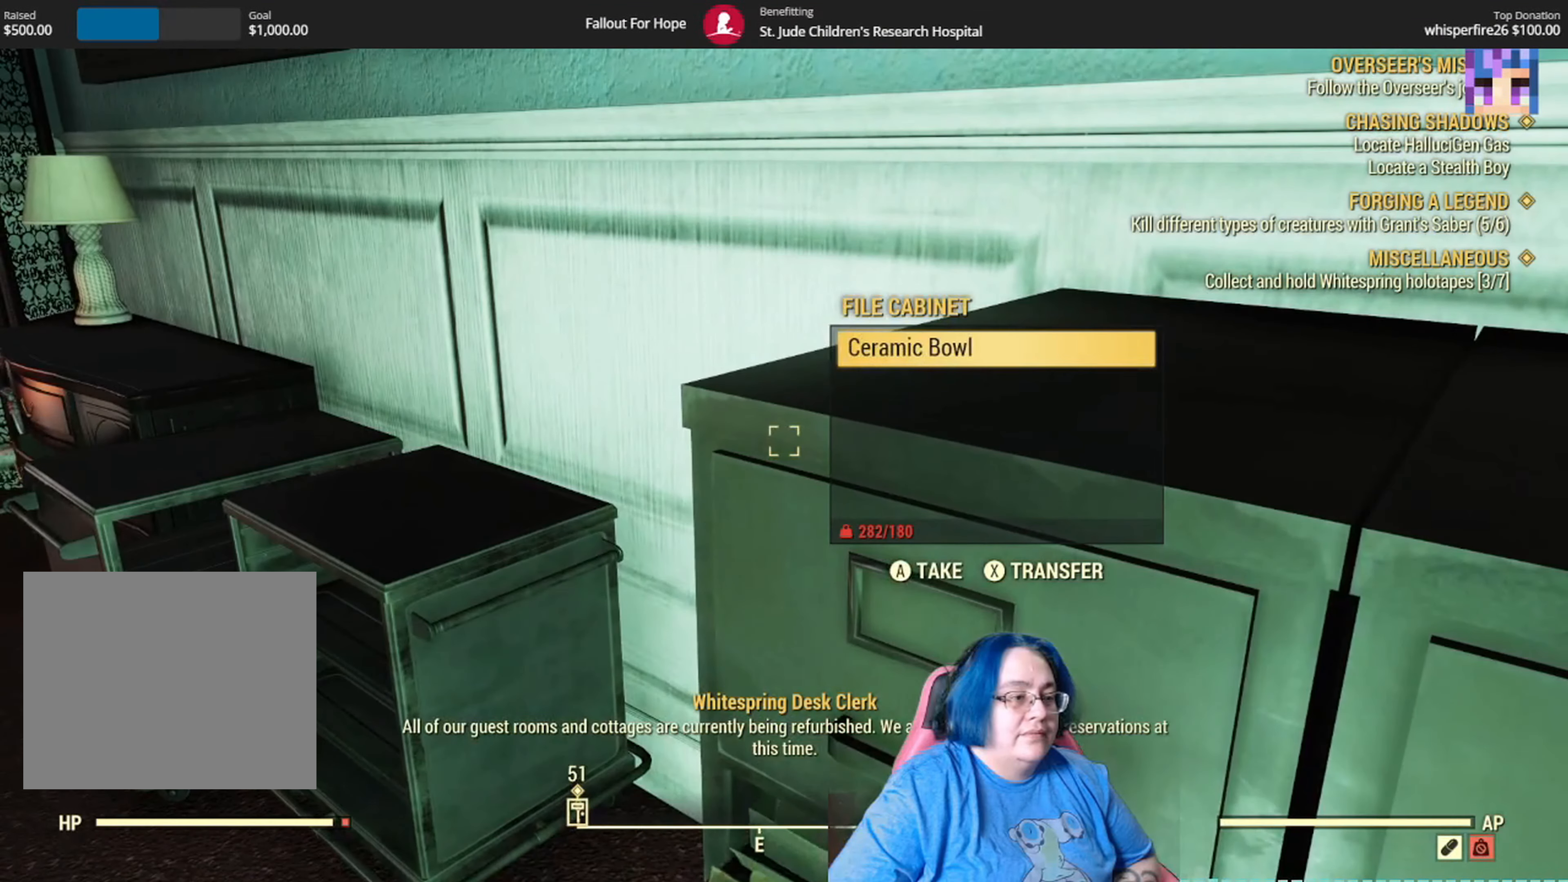
{"buttons": [], "left_stick": "center", "right_stick": "down-left", "events": [[334, "right_stick", "down-left"]]}
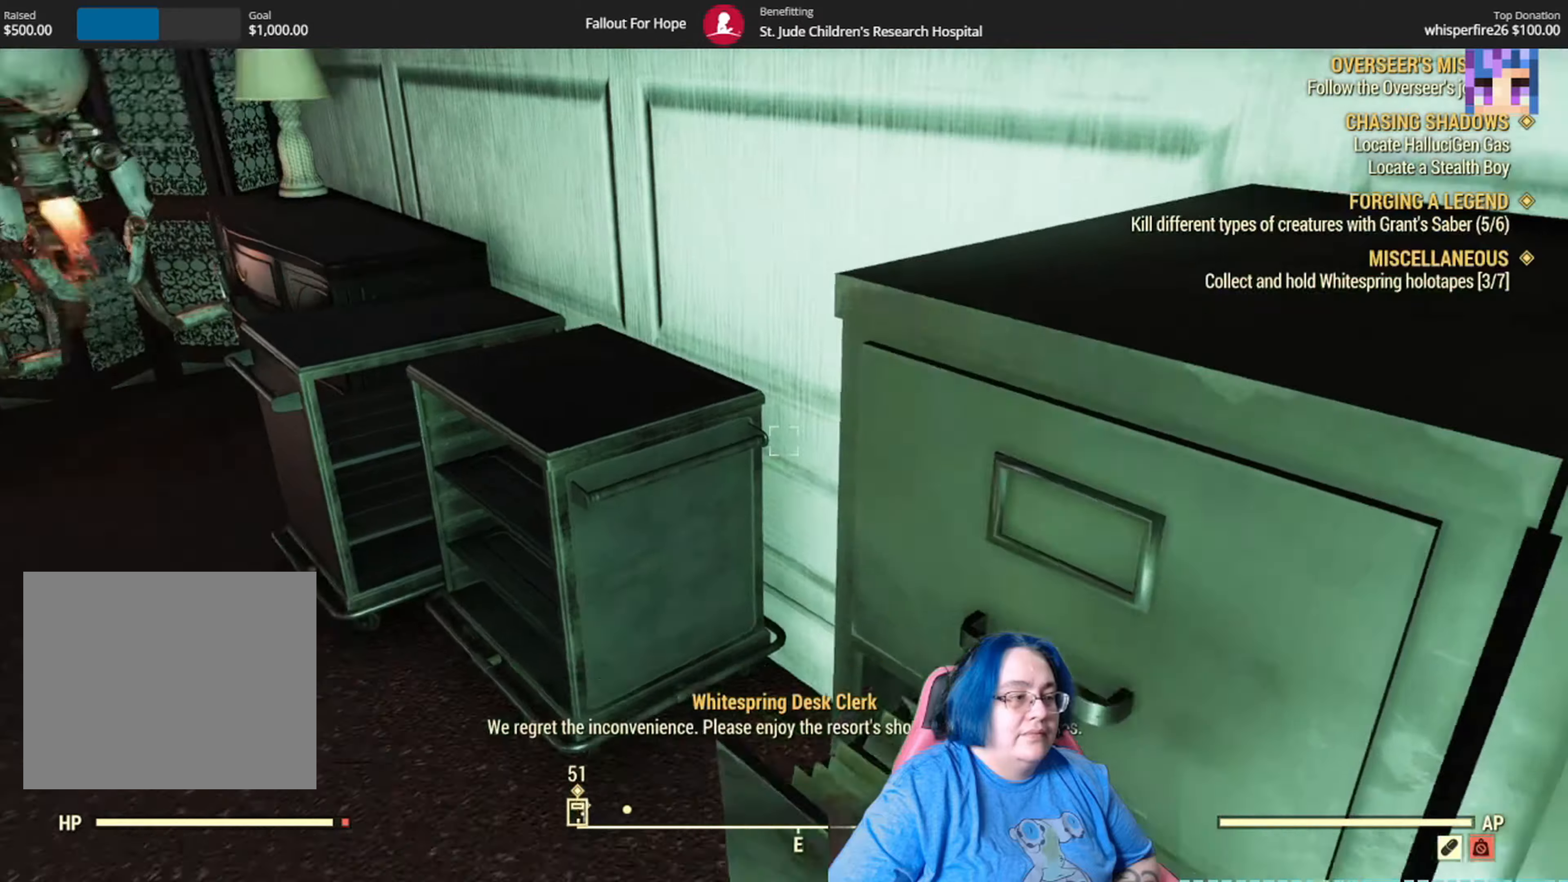
{"buttons": [], "left_stick": "up-left", "right_stick": "center", "events": [[100, "left_stick", "up-left"], [133, "right_stick", "center"], [233, "right_stick", "down-left"], [400, "right_stick", "center"]]}
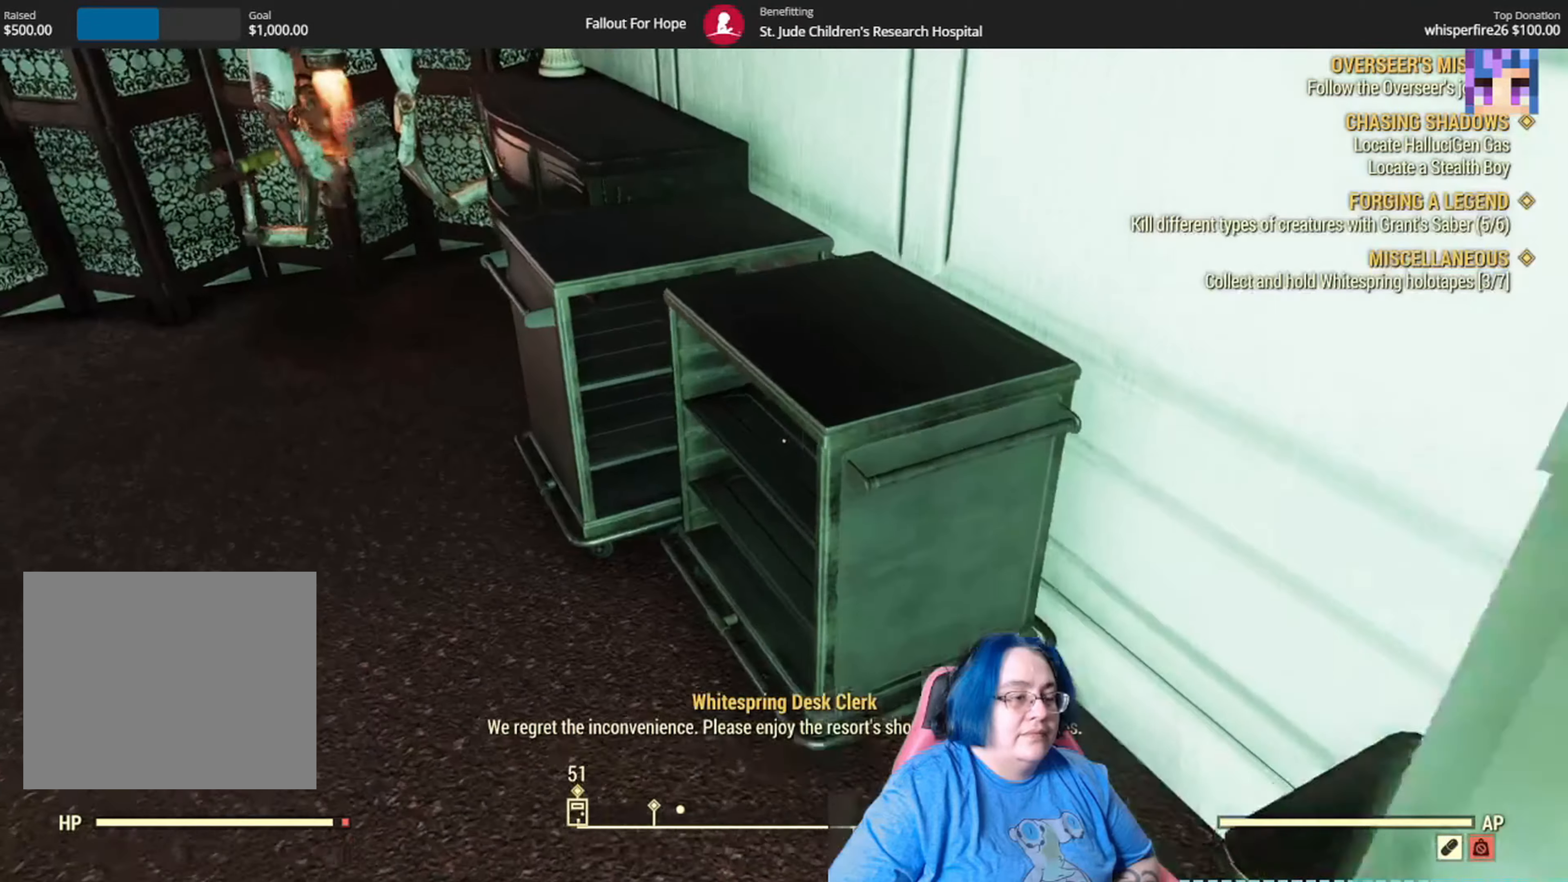
{"buttons": [], "left_stick": "up-left", "right_stick": "center", "events": []}
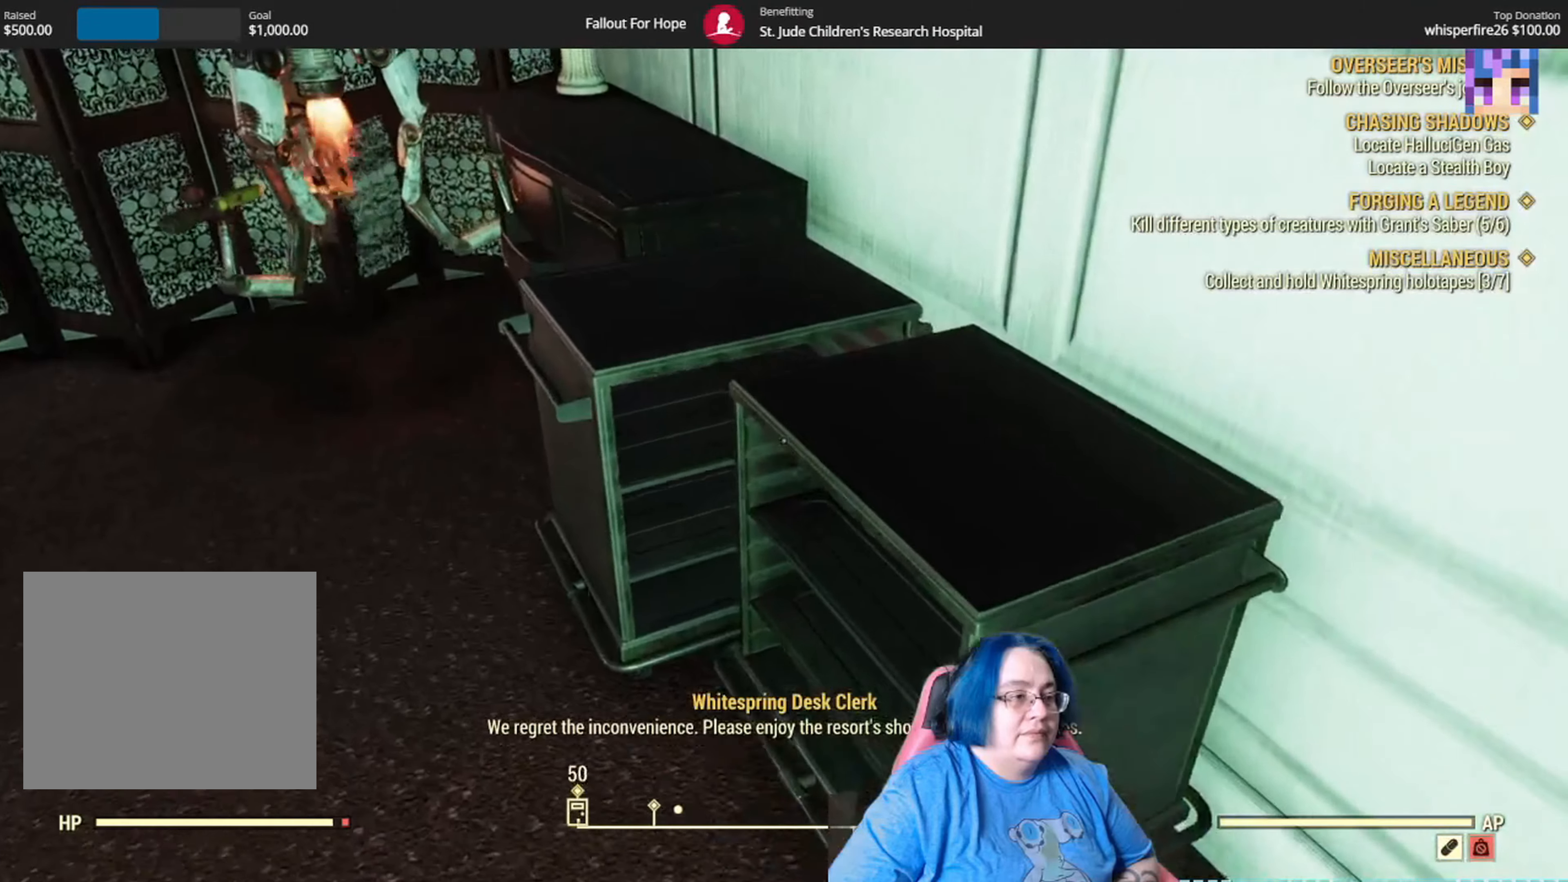
{"buttons": [], "left_stick": "up-left", "right_stick": "center", "events": []}
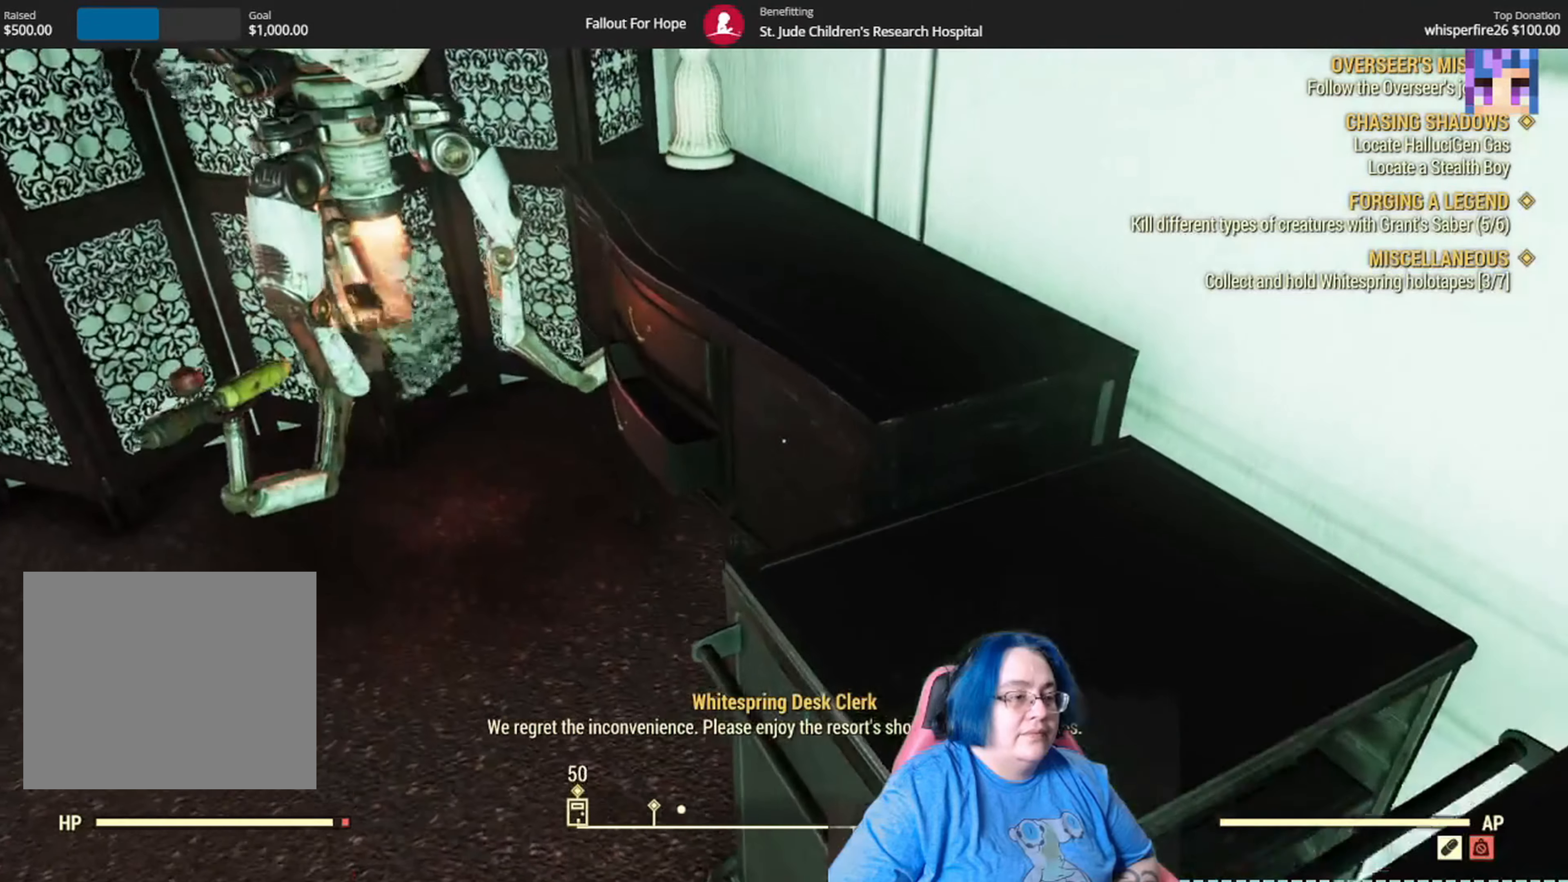
{"buttons": [], "left_stick": "up", "right_stick": "down-left", "events": [[34, "right_stick", "up"], [100, "left_stick", "up"], [201, "right_stick", "up-left"], [501, "right_stick", "down-left"]]}
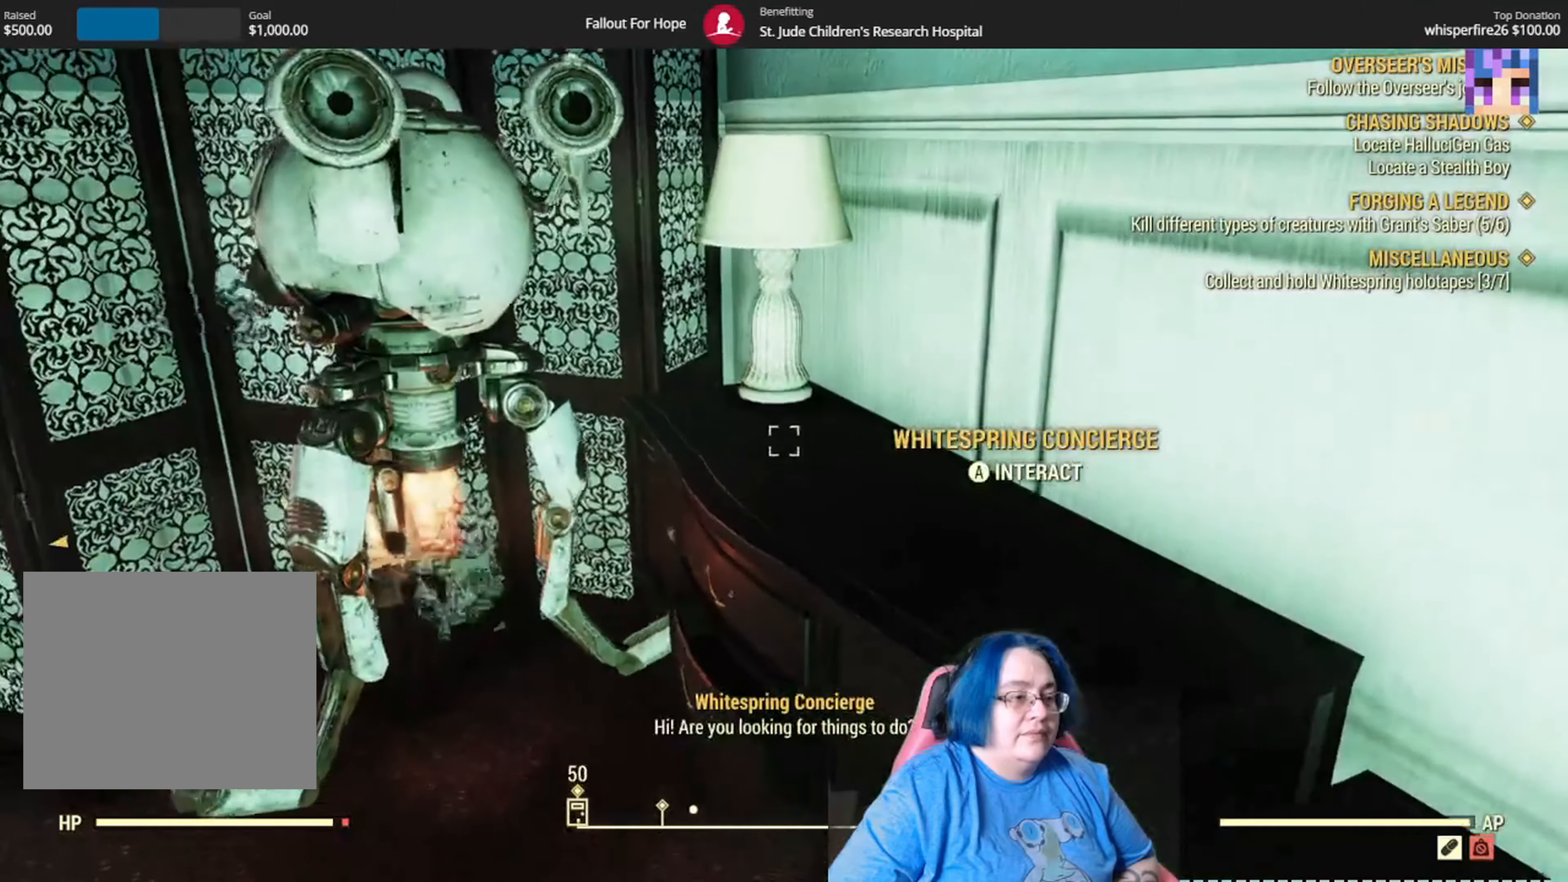
{"buttons": ["L1"], "left_stick": "right", "right_stick": "left", "events": [[300, "left_stick", "up-right"], [300, "right_stick", "left"], [367, "L1", "down"], [434, "left_stick", "right"]]}
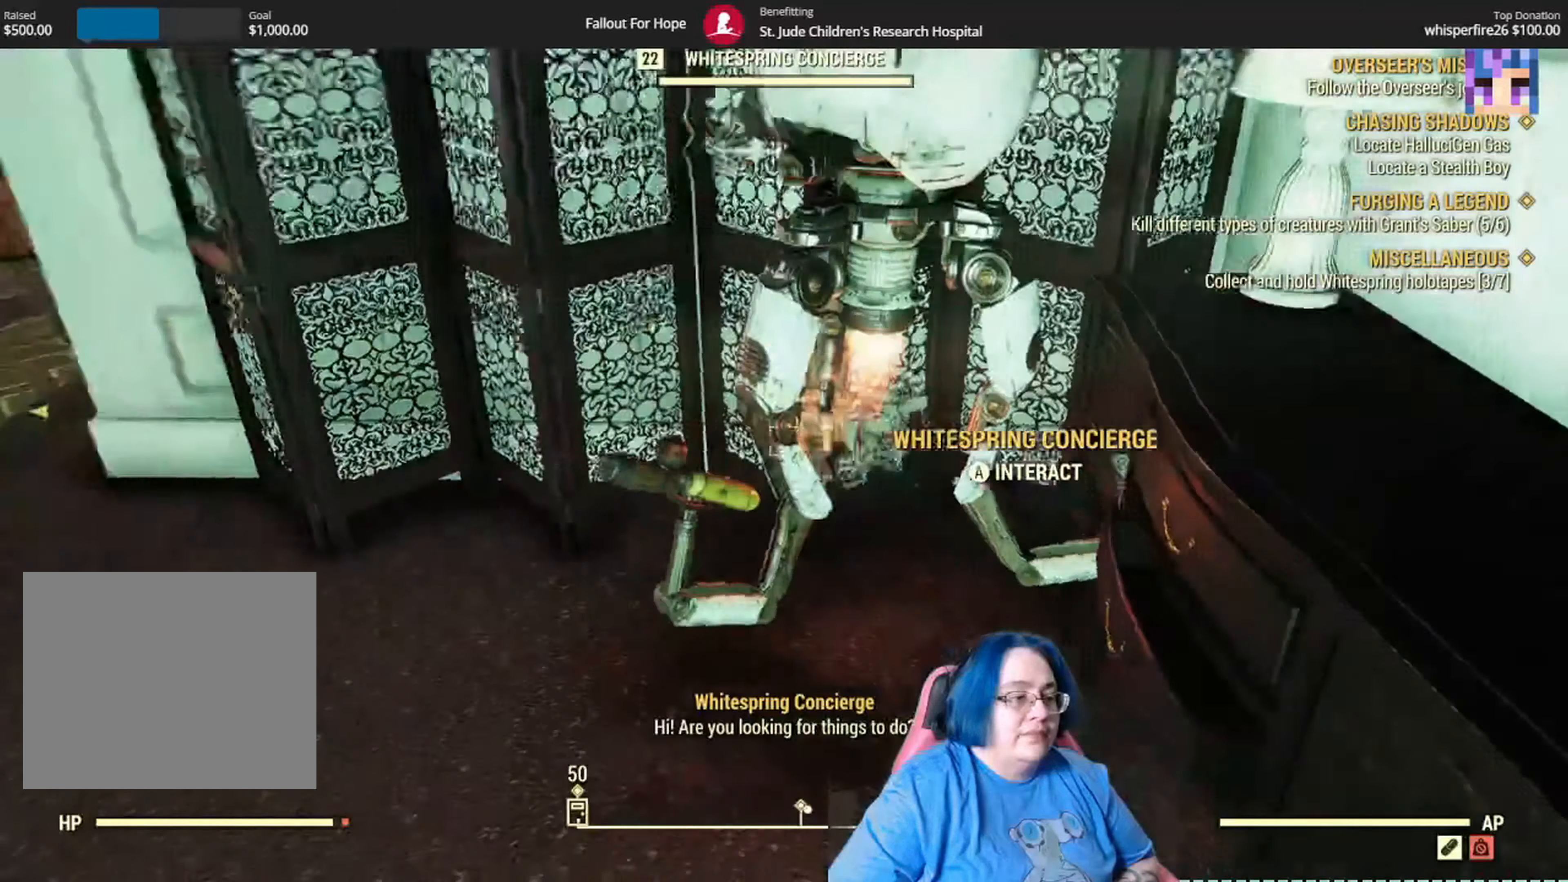
{"buttons": [], "left_stick": "up", "right_stick": "center", "events": [[34, "left_stick", "up-right"], [134, "L1", "up"], [134, "left_stick", "up"], [367, "right_stick", "center"]]}
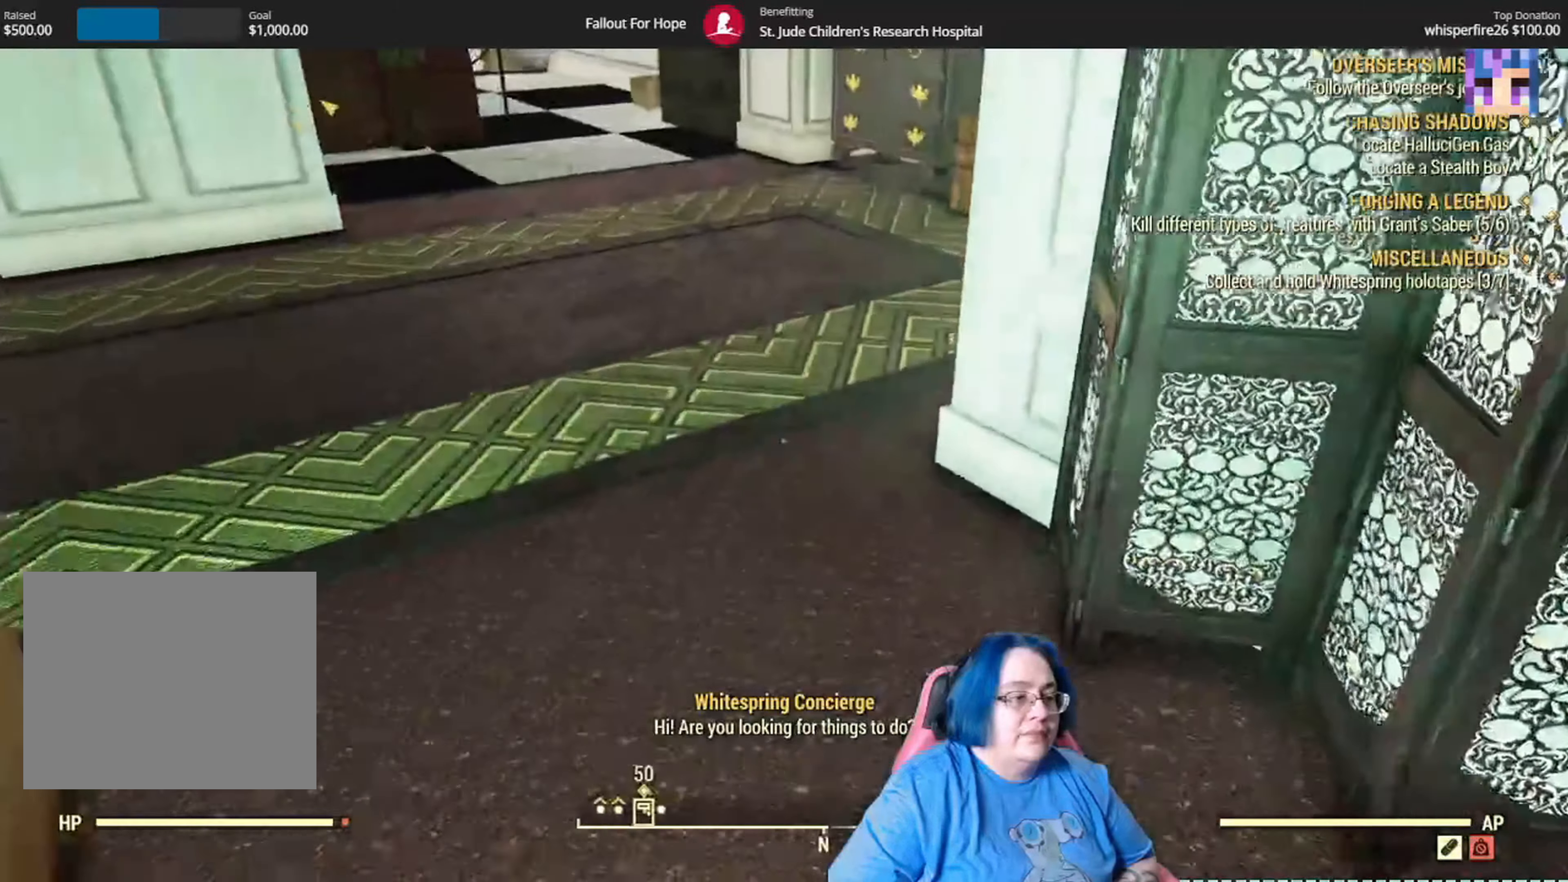
{"buttons": [], "left_stick": "up", "right_stick": "up-right", "events": [[33, "right_stick", "left"], [167, "right_stick", "up-left"], [434, "right_stick", "up-right"]]}
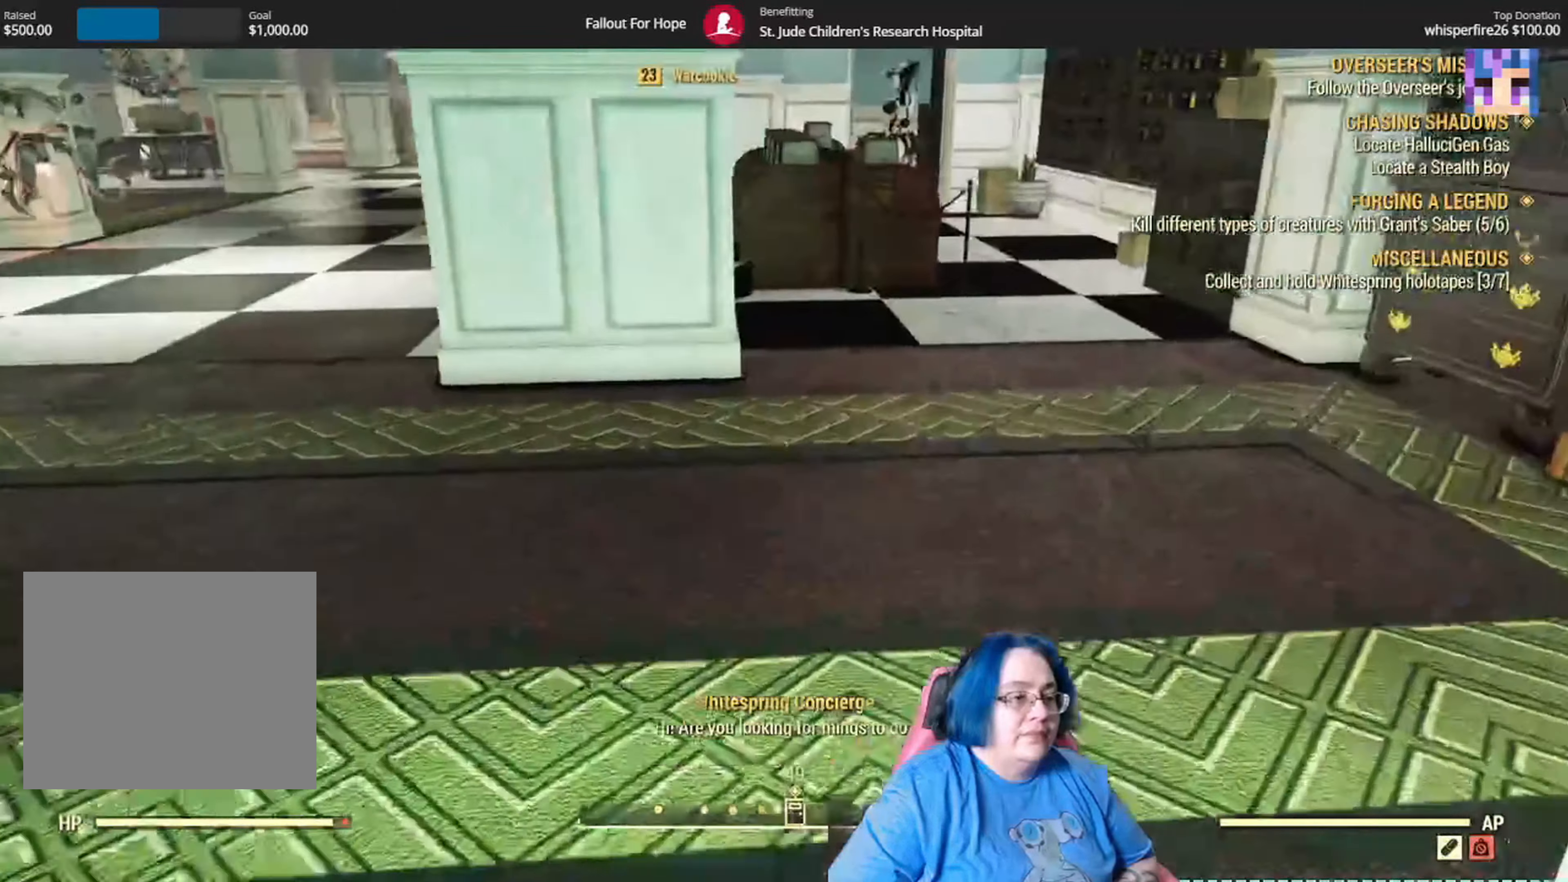
{"buttons": [], "left_stick": "up", "right_stick": "center", "events": [[234, "right_stick", "right"], [434, "right_stick", "center"]]}
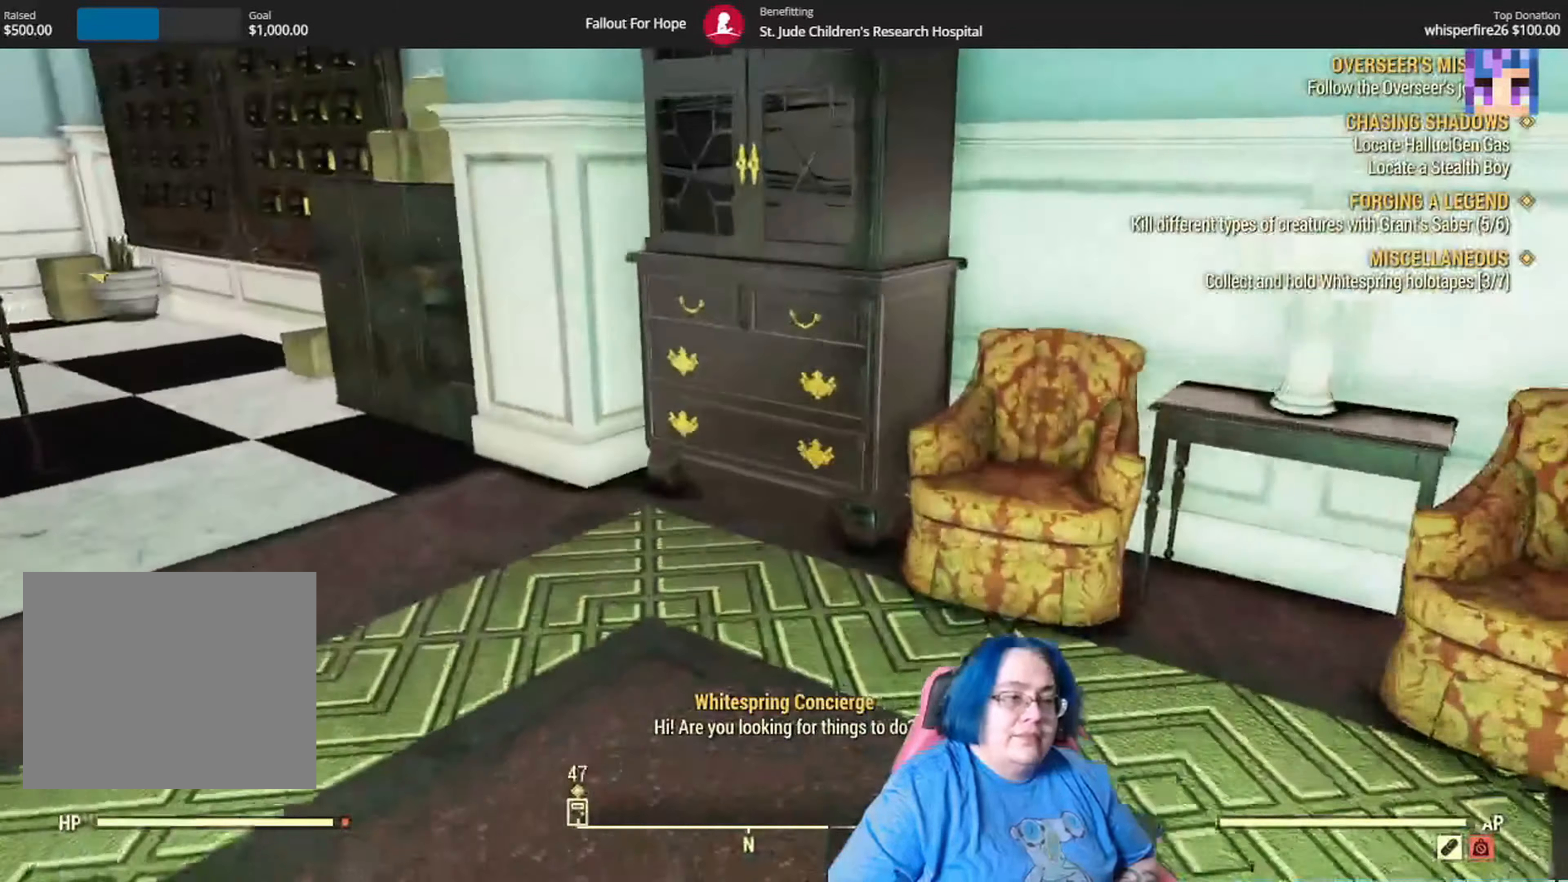
{"buttons": [], "left_stick": "center", "right_stick": "center", "events": [[200, "right_stick", "right"], [367, "right_stick", "center"], [467, "left_stick", "center"]]}
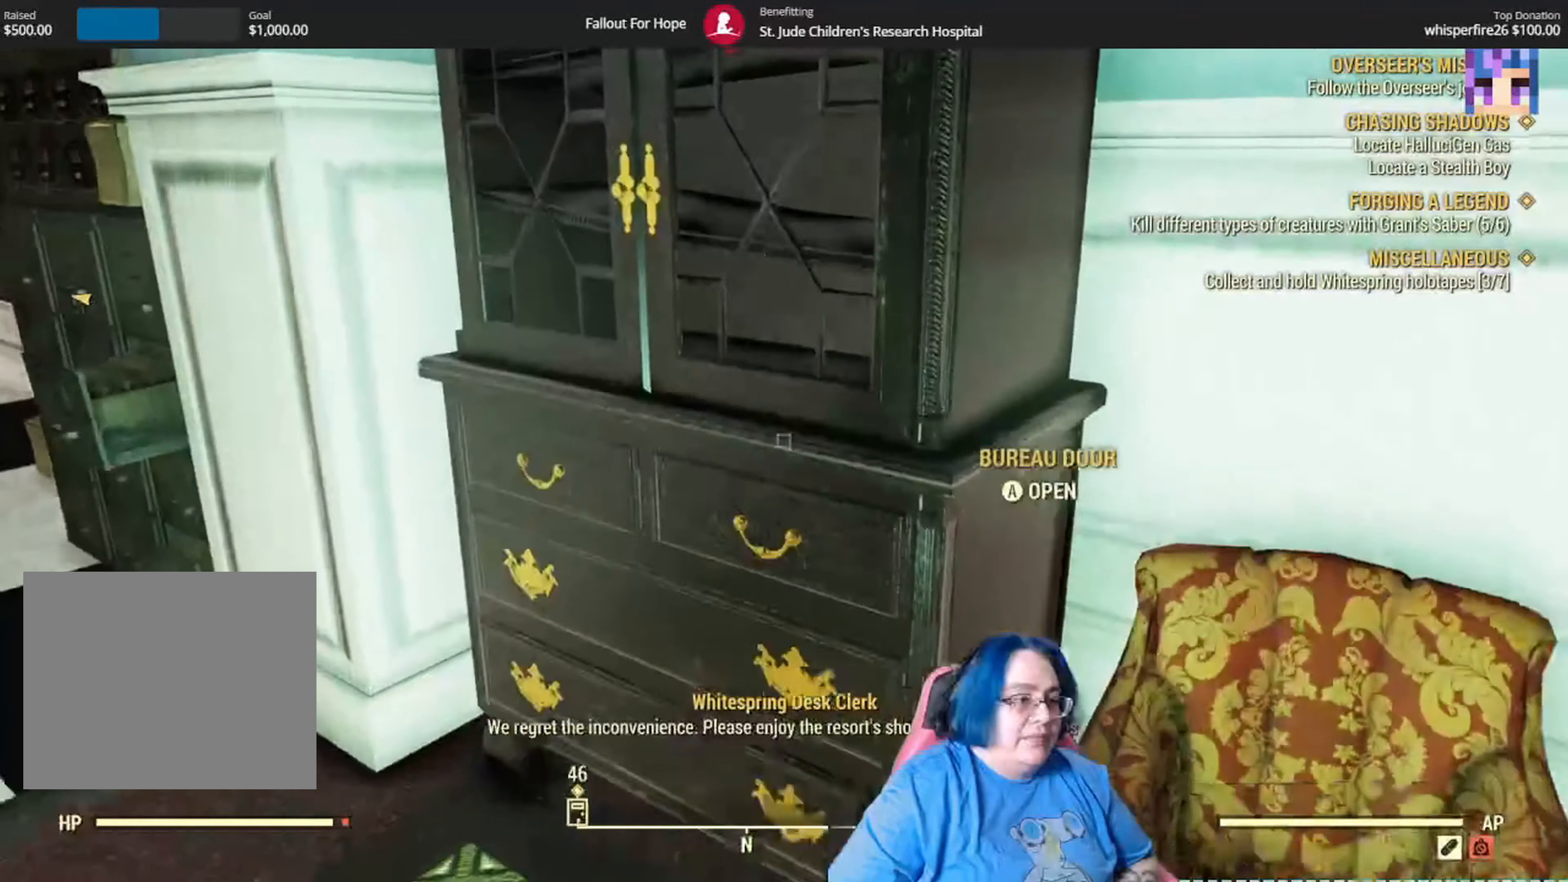
{"buttons": [], "left_stick": "center", "right_stick": "center", "events": [[167, "A", "down"], [267, "A", "up"]]}